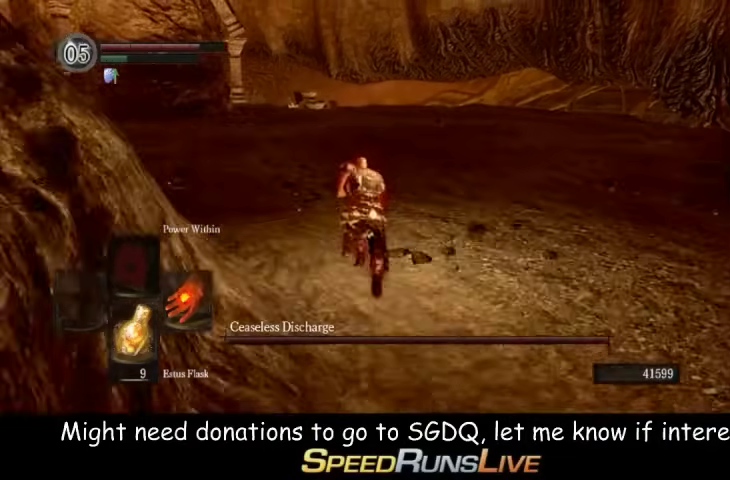
Gameplay with a controller (Xbox layout); each line is a JSON object with the inputs held at the frame after it. "events" lists button and stick changes between this image and that frame as [ms after this image, input, new state], when the widget could be followed in between. This overlay highlights the sticks when they move; stick clicks (L3 R3) are not distinguishable. Not read: L3 R3.
{"buttons": ["B"], "left_stick": "up", "right_stick": "down-left", "events": [[67, "right_stick", "left"], [233, "right_stick", "center"], [433, "right_stick", "down-left"]]}
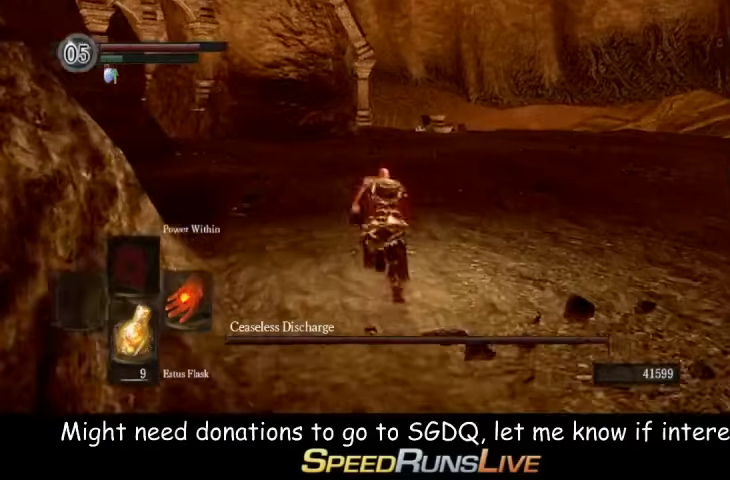
{"buttons": [], "left_stick": "up", "right_stick": "center", "events": [[133, "right_stick", "center"], [367, "B", "up"]]}
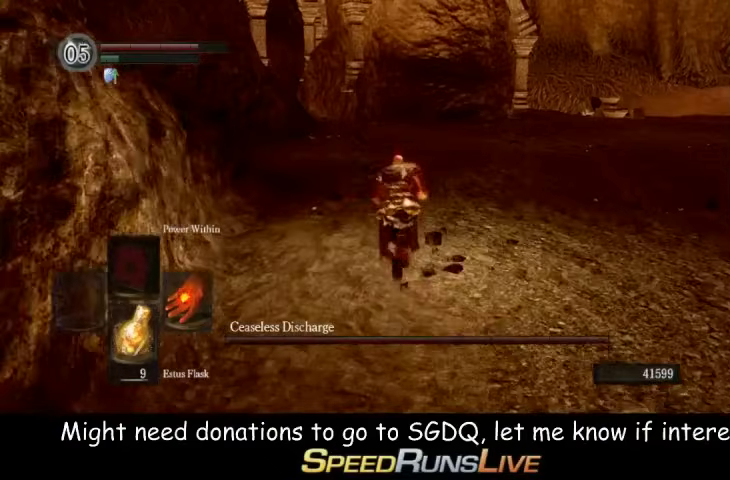
{"buttons": ["B"], "left_stick": "up", "right_stick": "center", "events": [[433, "B", "down"]]}
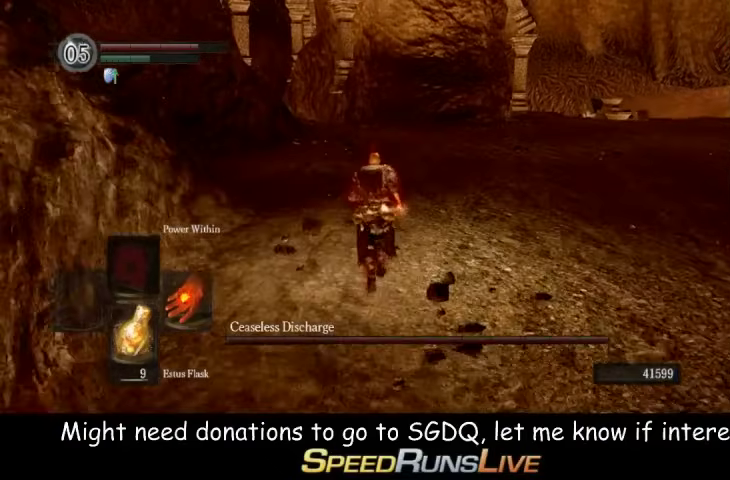
{"buttons": ["B"], "left_stick": "up", "right_stick": "center", "events": []}
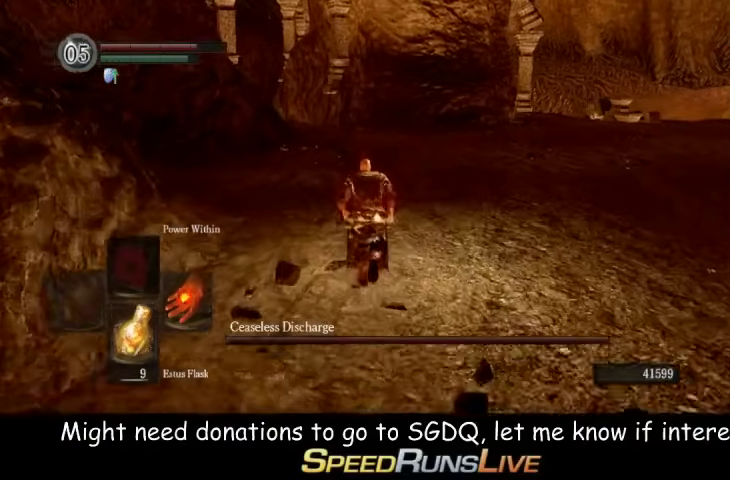
{"buttons": ["B"], "left_stick": "up", "right_stick": "center", "events": []}
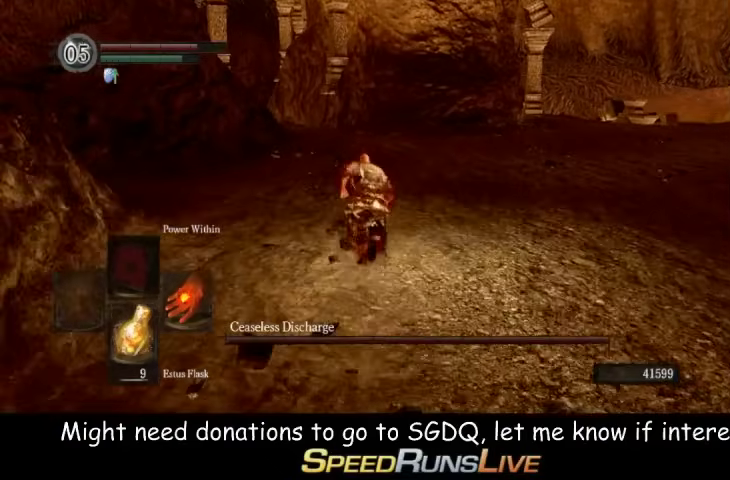
{"buttons": ["B"], "left_stick": "up", "right_stick": "center", "events": []}
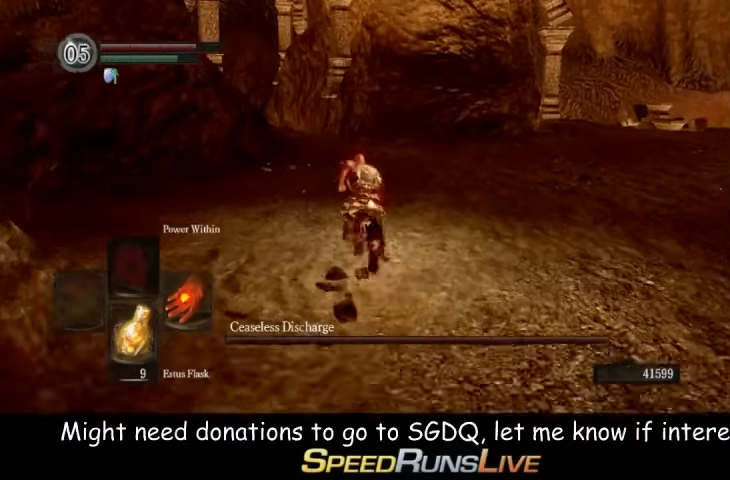
{"buttons": ["B"], "left_stick": "up", "right_stick": "center", "events": []}
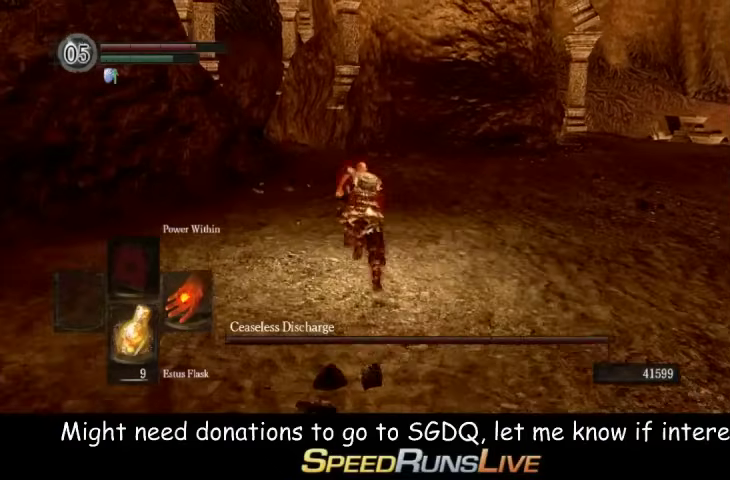
{"buttons": ["B"], "left_stick": "up", "right_stick": "center", "events": []}
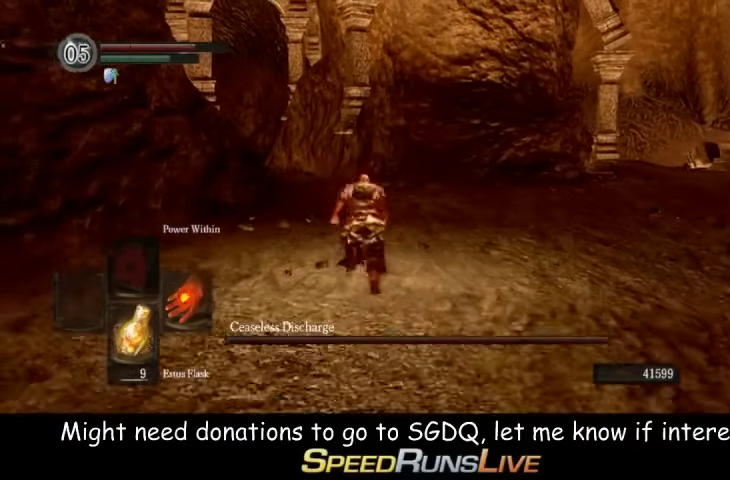
{"buttons": ["B"], "left_stick": "up", "right_stick": "center", "events": []}
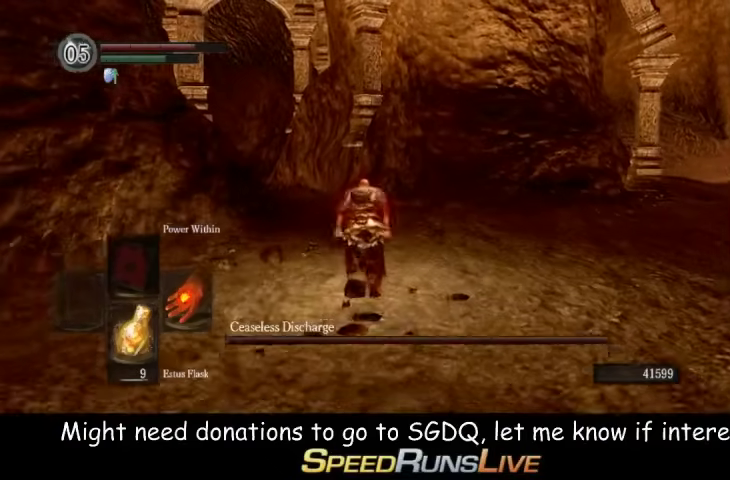
{"buttons": ["B"], "left_stick": "up", "right_stick": "center", "events": []}
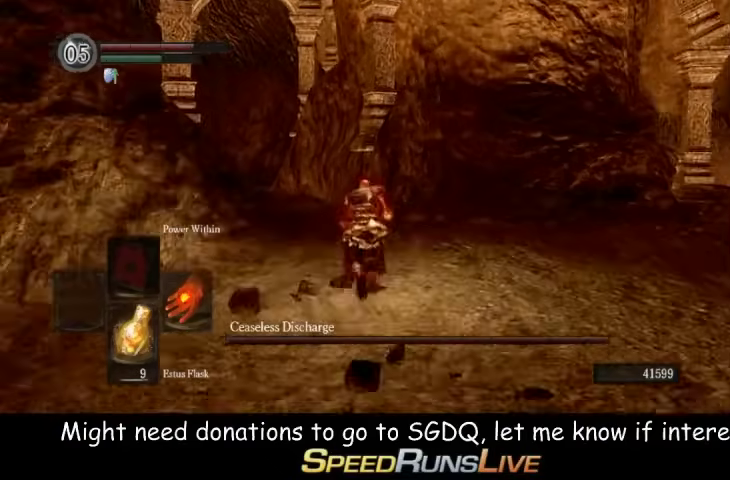
{"buttons": ["B"], "left_stick": "up", "right_stick": "center", "events": []}
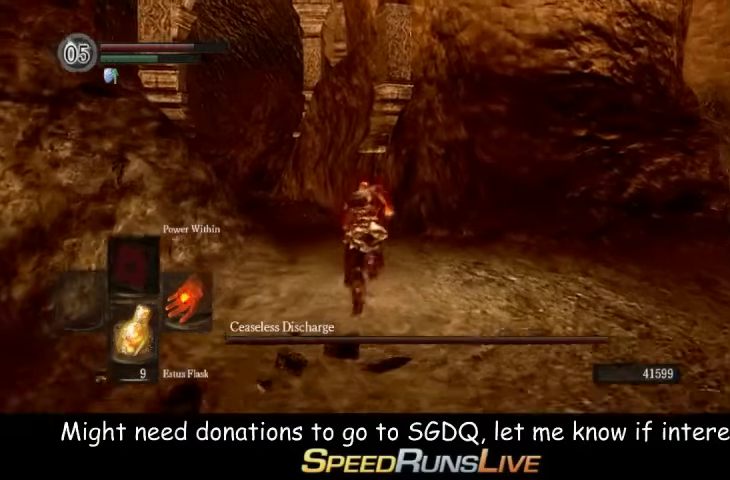
{"buttons": ["B"], "left_stick": "up-left", "right_stick": "center", "events": [[233, "left_stick", "center"], [367, "left_stick", "up-left"]]}
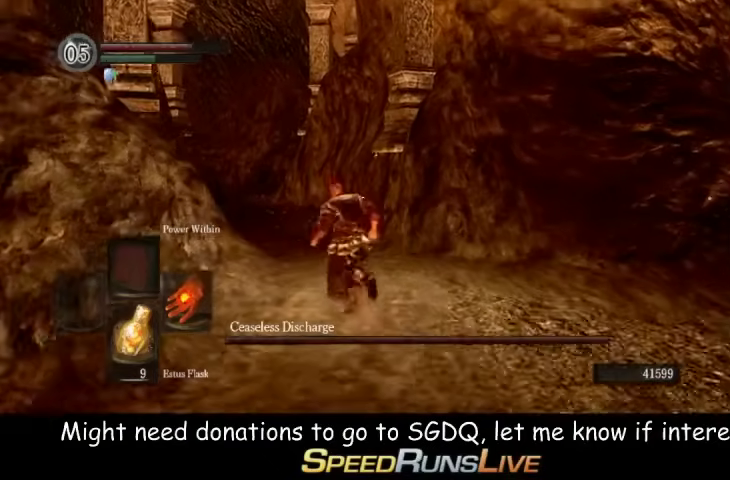
{"buttons": ["B"], "left_stick": "up", "right_stick": "center", "events": [[367, "left_stick", "up"]]}
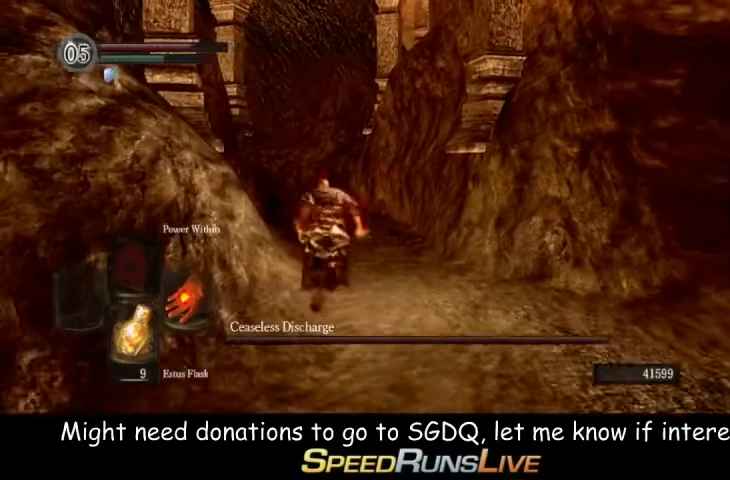
{"buttons": ["B"], "left_stick": "up", "right_stick": "center", "events": []}
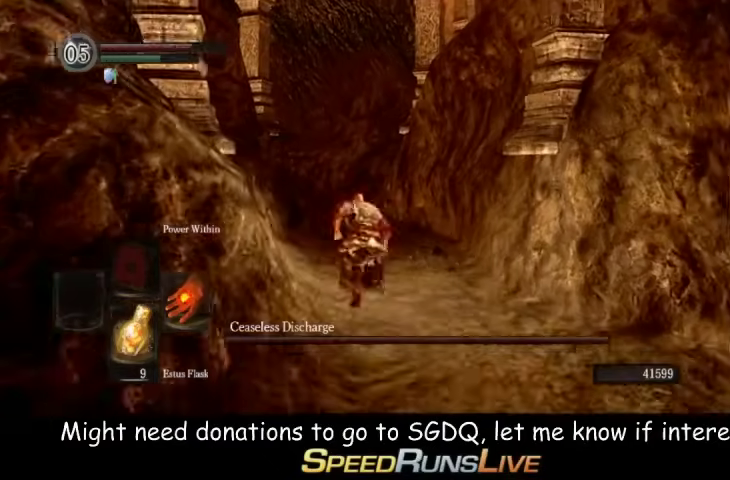
{"buttons": ["B"], "left_stick": "up", "right_stick": "center", "events": []}
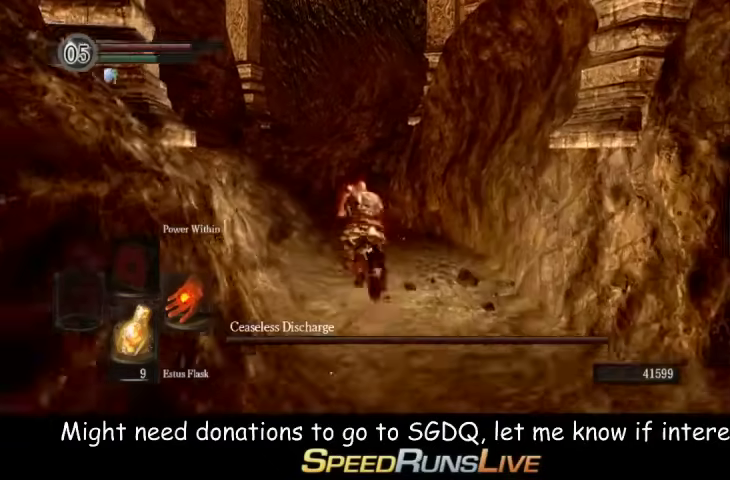
{"buttons": ["B"], "left_stick": "up", "right_stick": "center", "events": []}
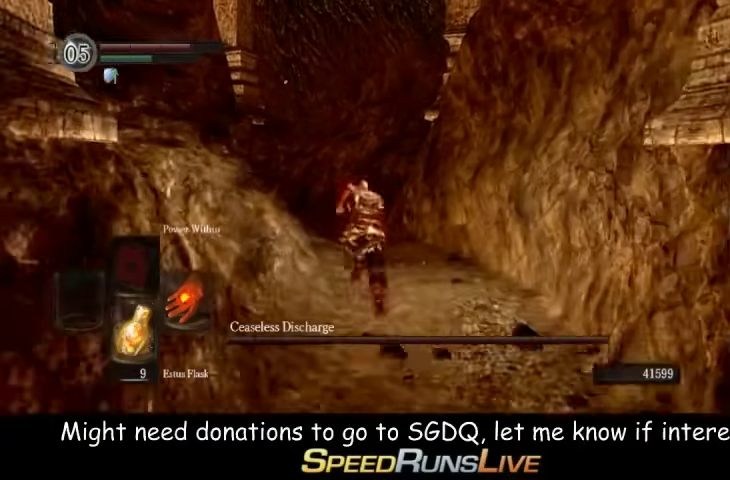
{"buttons": ["B"], "left_stick": "up", "right_stick": "center", "events": []}
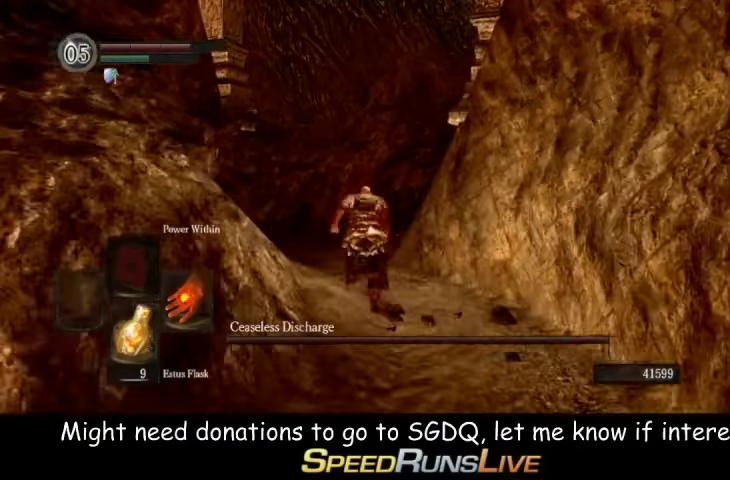
{"buttons": ["B"], "left_stick": "up", "right_stick": "center", "events": [[167, "right_stick", "down-right"], [300, "right_stick", "center"]]}
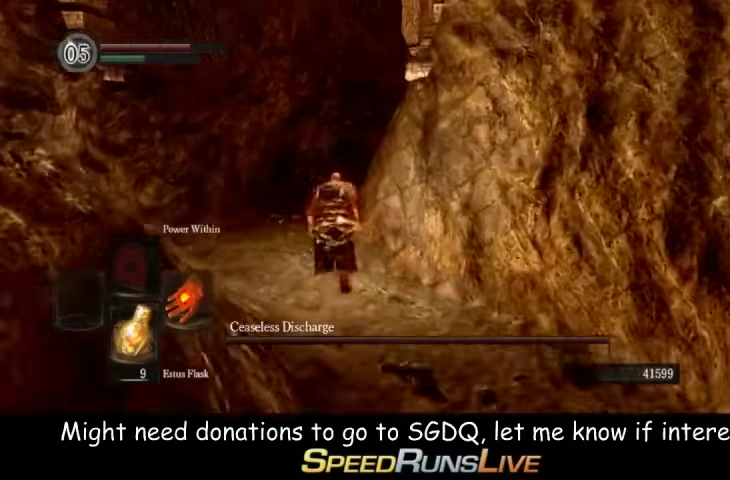
{"buttons": ["B"], "left_stick": "up", "right_stick": "down-right", "events": [[433, "right_stick", "down-right"]]}
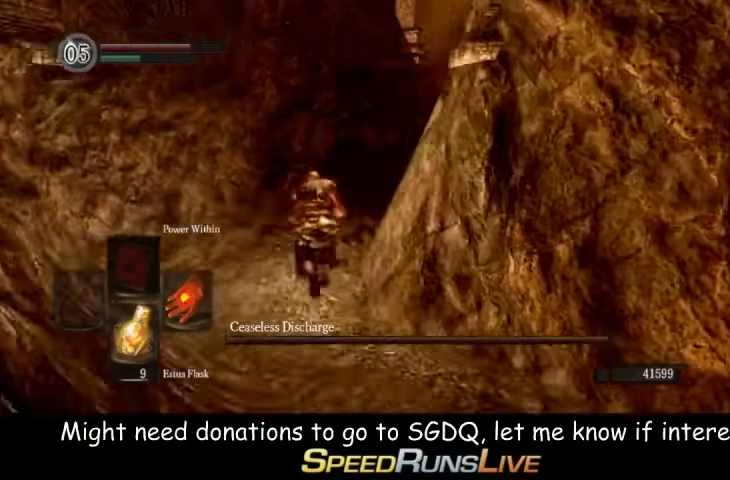
{"buttons": ["B"], "left_stick": "up", "right_stick": "center", "events": [[33, "right_stick", "right"], [100, "right_stick", "center"], [300, "right_stick", "down-right"], [467, "right_stick", "center"]]}
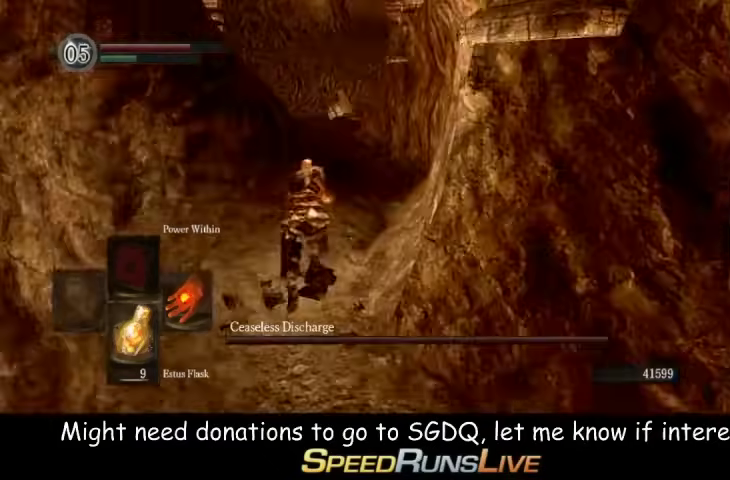
{"buttons": ["B"], "left_stick": "up", "right_stick": "center", "events": []}
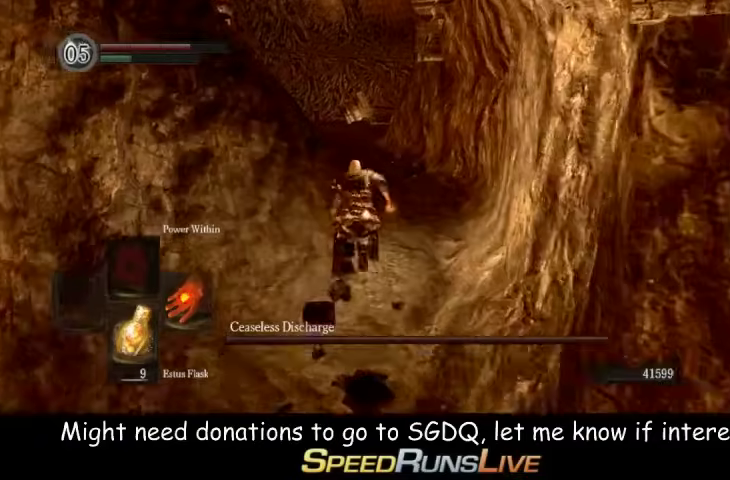
{"buttons": ["B"], "left_stick": "up", "right_stick": "center", "events": [[33, "right_stick", "down-right"], [100, "right_stick", "right"], [167, "right_stick", "center"]]}
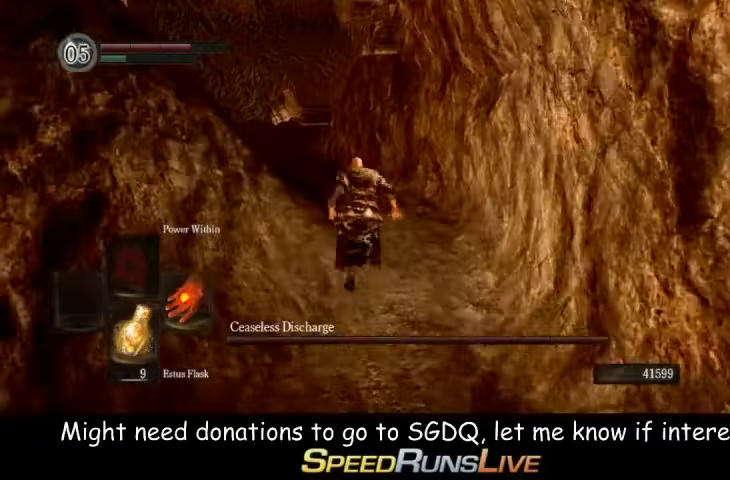
{"buttons": ["B"], "left_stick": "up", "right_stick": "down-left", "events": [[33, "right_stick", "down-left"], [167, "right_stick", "center"], [467, "right_stick", "down-left"]]}
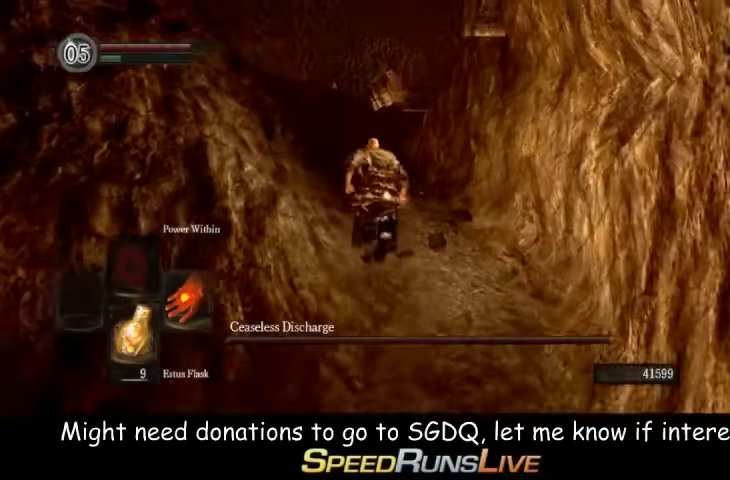
{"buttons": ["B"], "left_stick": "up", "right_stick": "down-left", "events": [[33, "right_stick", "left"], [100, "right_stick", "center"], [467, "right_stick", "down-left"]]}
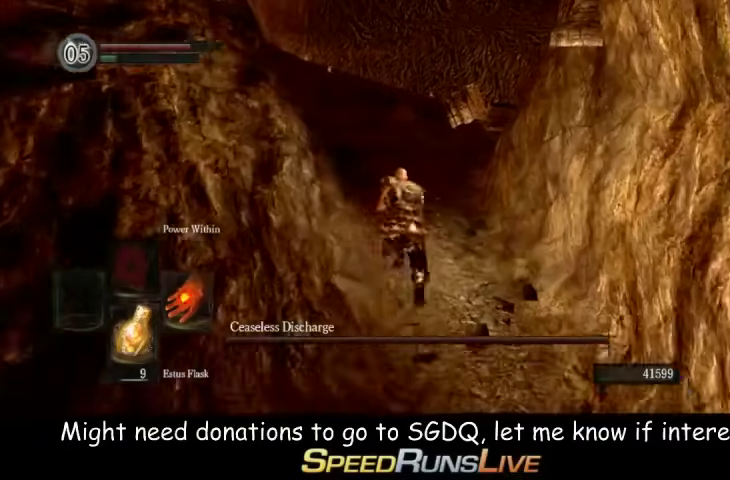
{"buttons": ["B"], "left_stick": "up", "right_stick": "center", "events": [[33, "right_stick", "left"], [100, "right_stick", "center"], [400, "right_stick", "left"], [467, "right_stick", "center"]]}
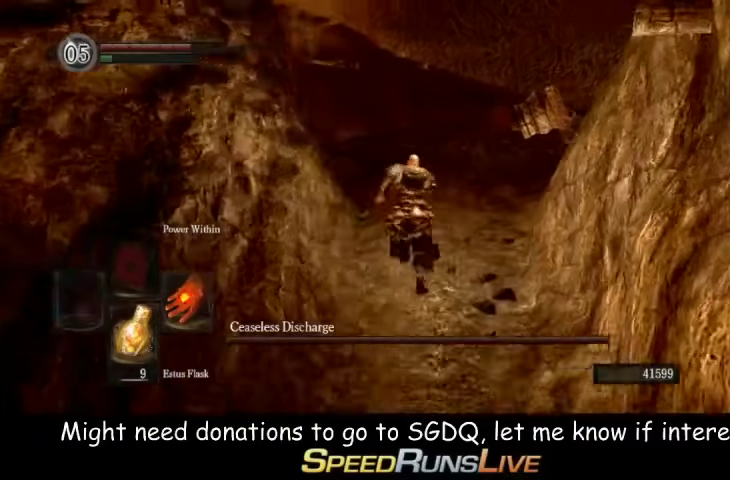
{"buttons": ["B"], "left_stick": "up", "right_stick": "center", "events": []}
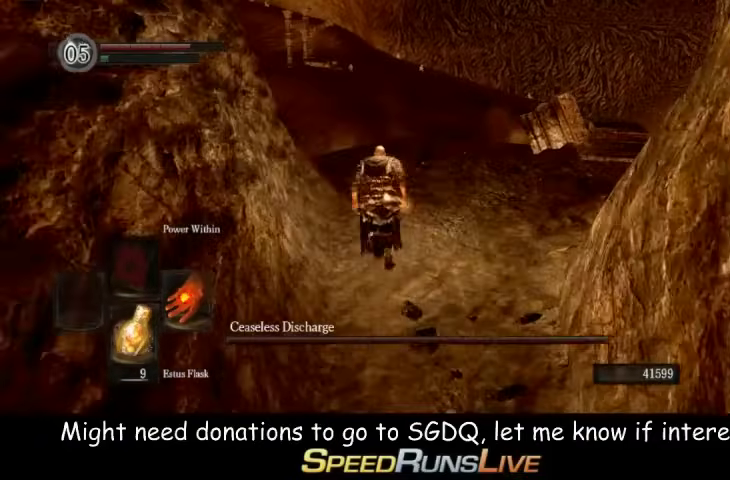
{"buttons": [], "left_stick": "up", "right_stick": "down-left", "events": [[100, "right_stick", "down-left"], [233, "right_stick", "center"], [300, "B", "up"], [467, "right_stick", "down-left"]]}